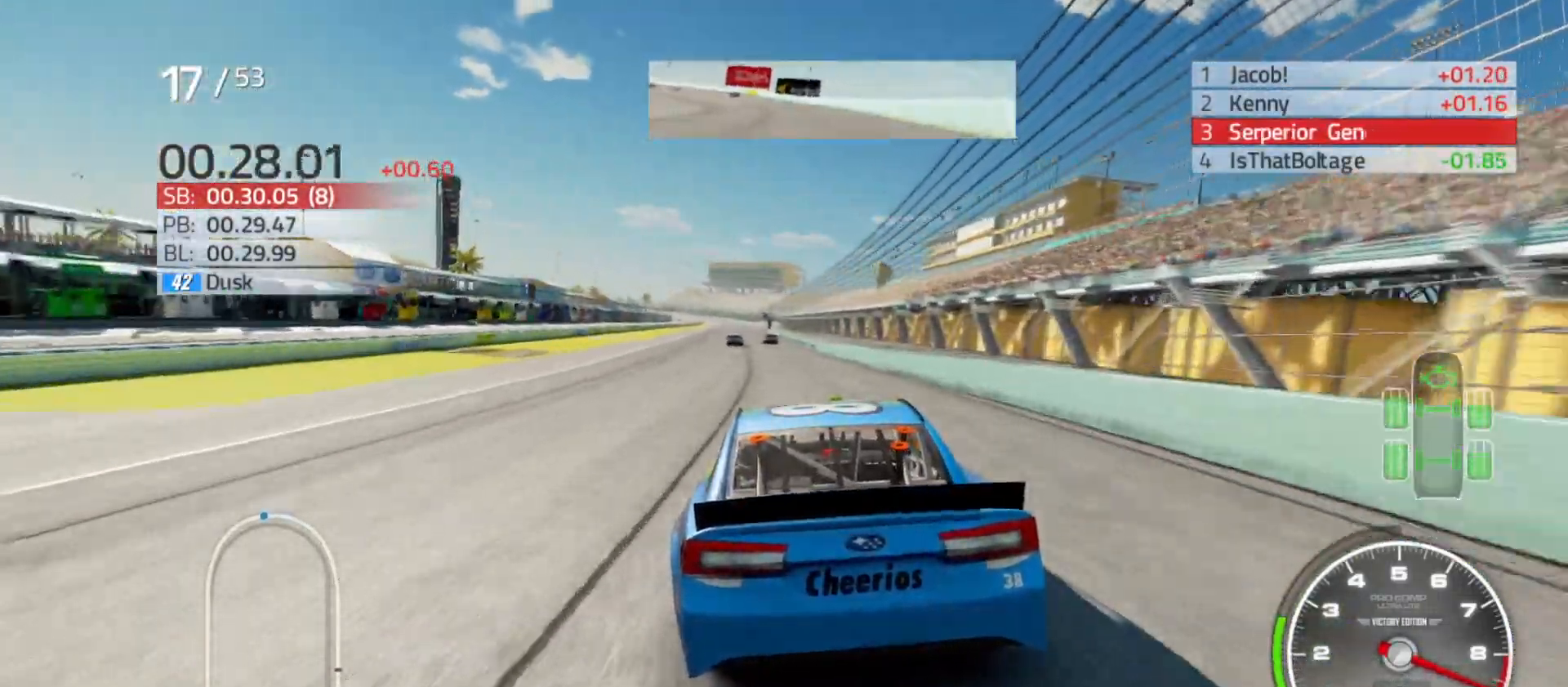
Gameplay with a controller (Xbox layout); each line is a JSON object with the inputs held at the frame after it. "events" lists button and stick changes between this image and that frame as [ms after this image, input, new state], when the widget could be followed in between.
{"buttons": ["R2"], "left_stick": "left", "right_stick": "center", "events": [[267, "left_stick", "center"], [450, "left_stick", "left"]]}
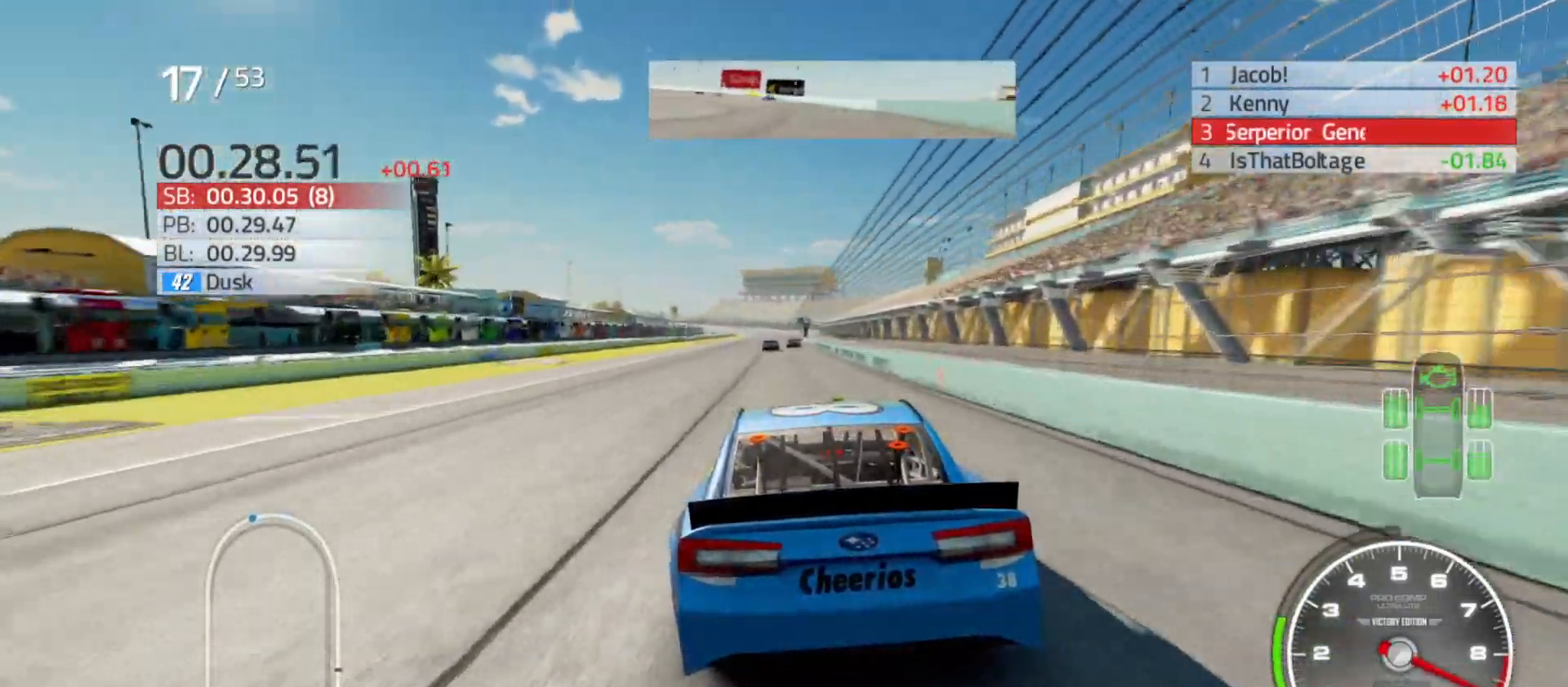
{"buttons": ["R2"], "left_stick": "center", "right_stick": "center", "events": [[83, "left_stick", "center"]]}
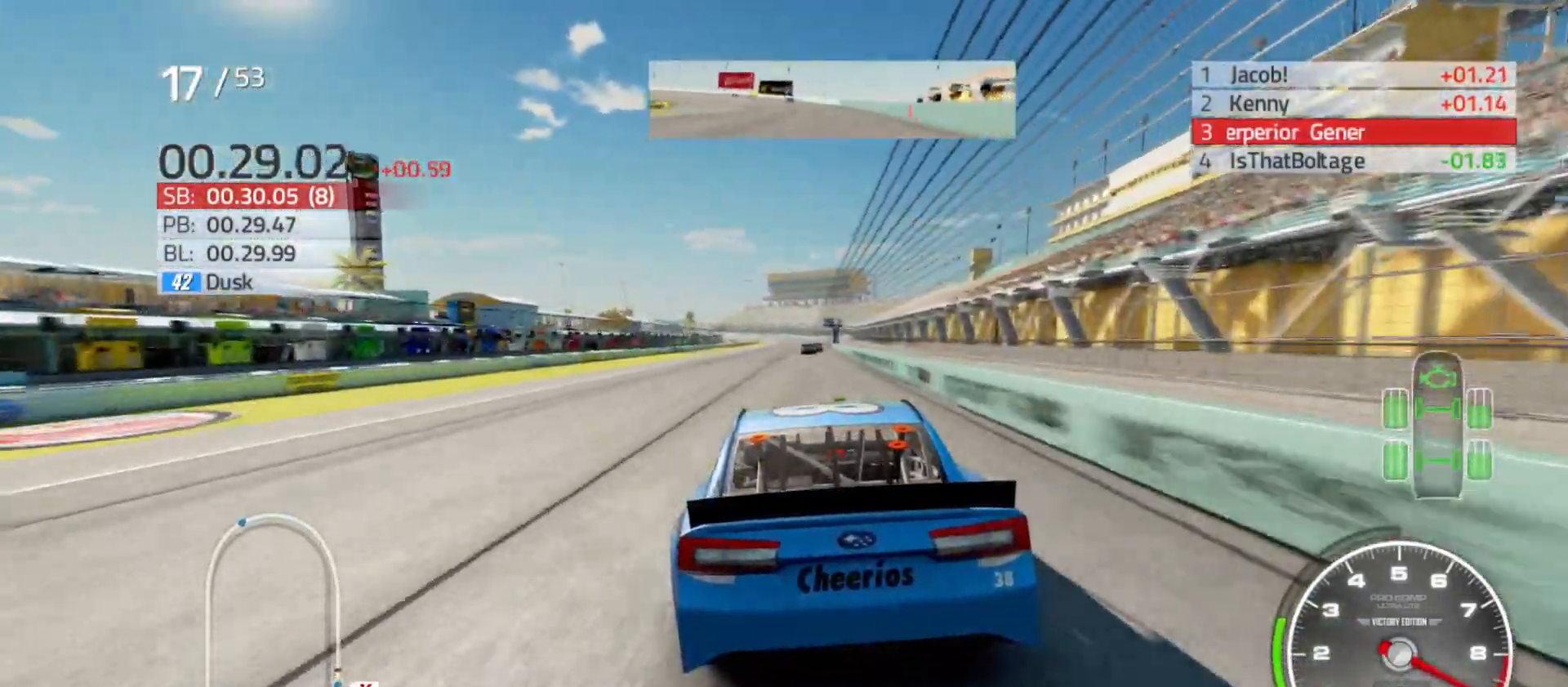
{"buttons": ["R2"], "left_stick": "center", "right_stick": "center", "events": [[17, "left_stick", "right"], [167, "left_stick", "center"], [283, "left_stick", "right"], [500, "left_stick", "center"]]}
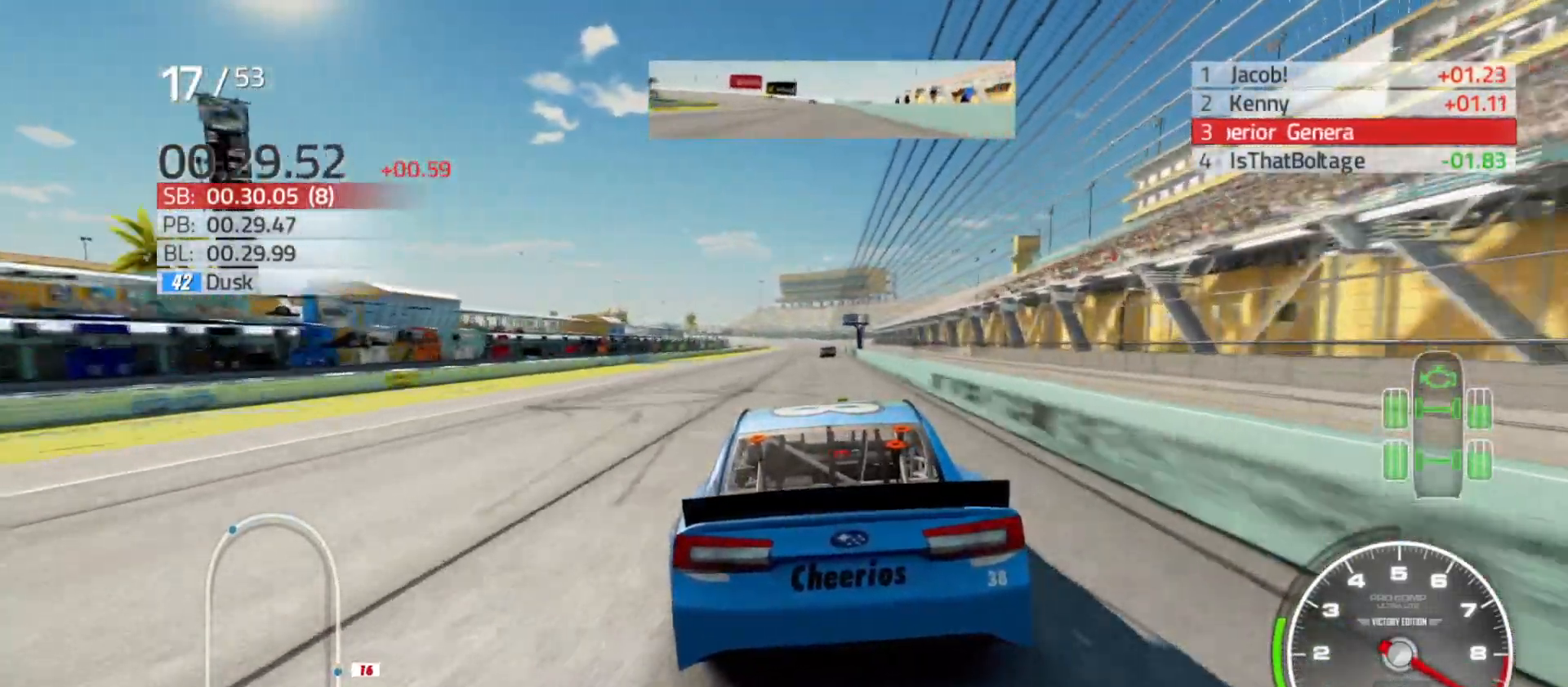
{"buttons": ["R2"], "left_stick": "right", "right_stick": "center", "events": [[150, "left_stick", "right"], [267, "left_stick", "center"], [417, "left_stick", "right"]]}
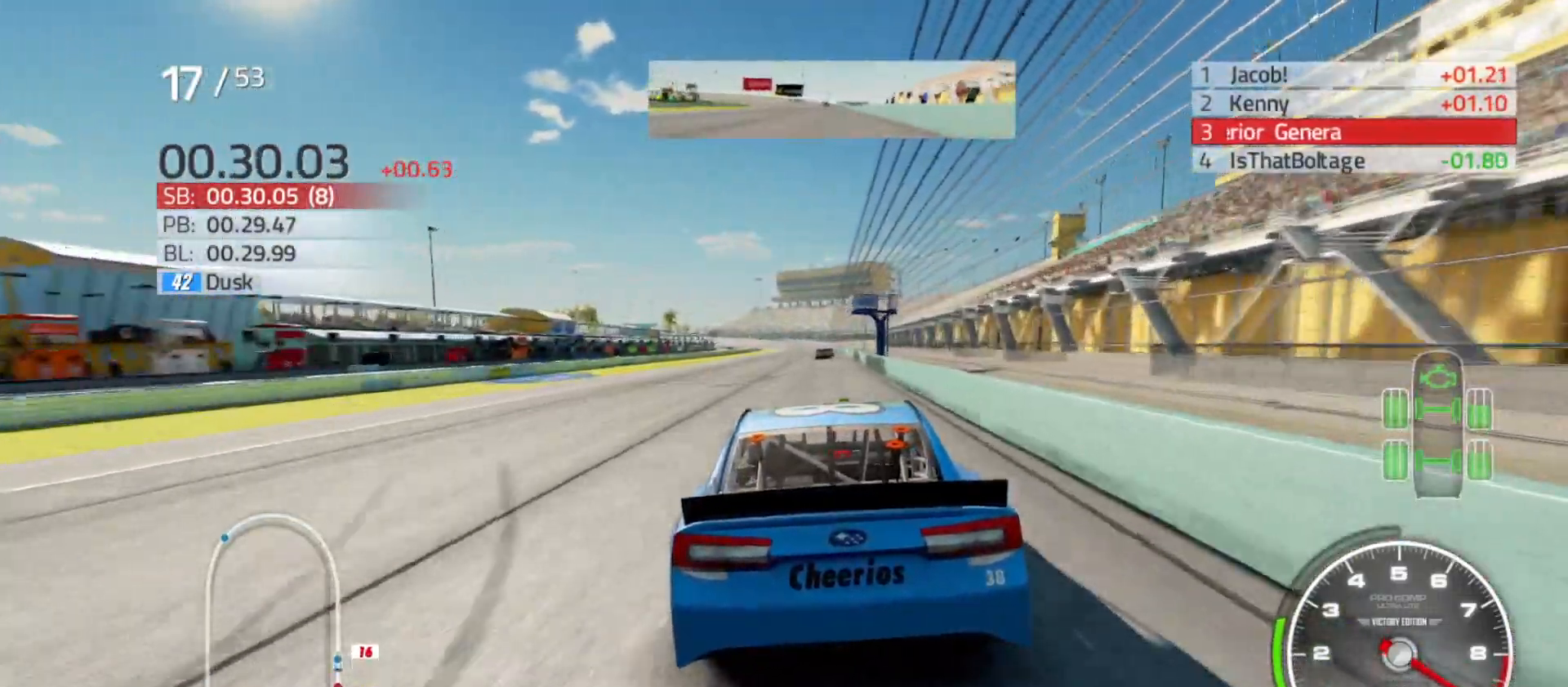
{"buttons": ["R2"], "left_stick": "center", "right_stick": "center", "events": [[100, "left_stick", "center"]]}
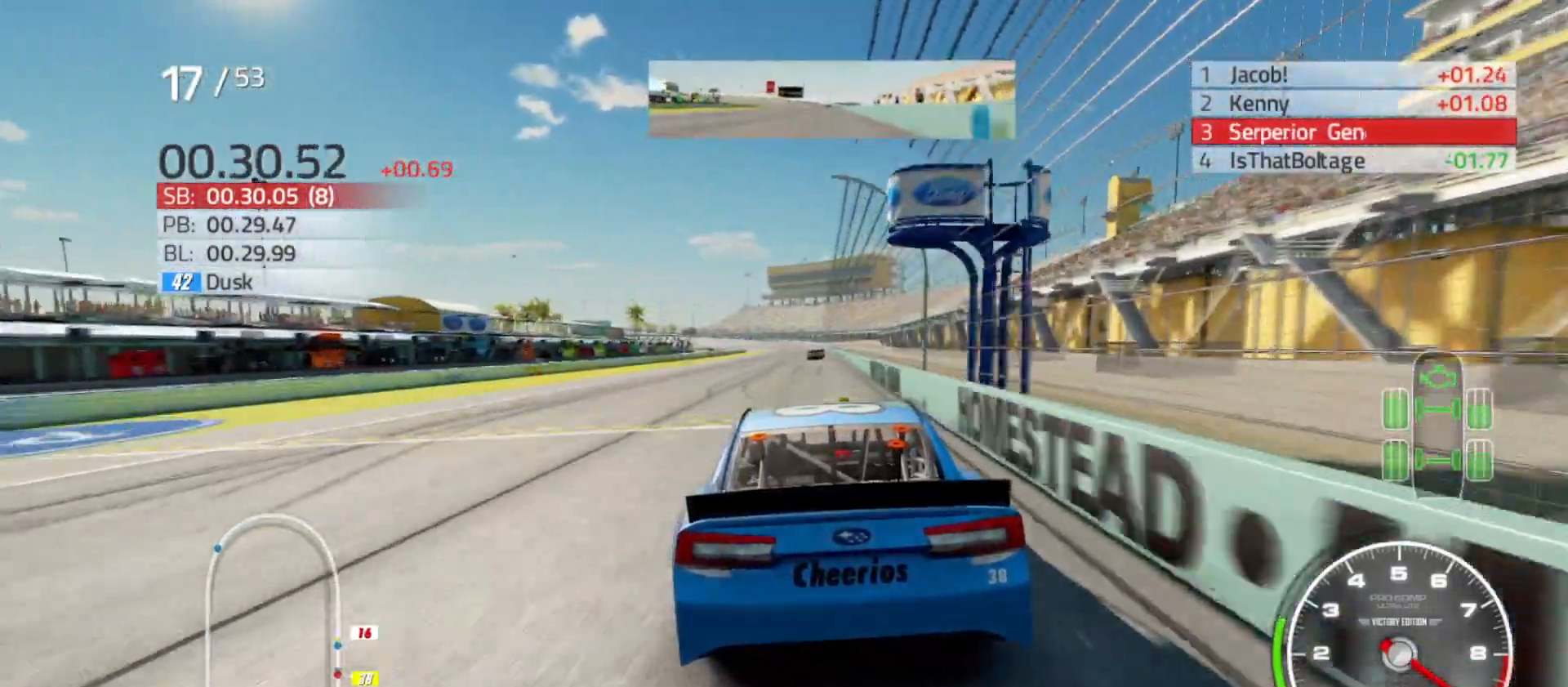
{"buttons": ["R2"], "left_stick": "center", "right_stick": "center", "events": [[183, "left_stick", "right"], [267, "left_stick", "center"]]}
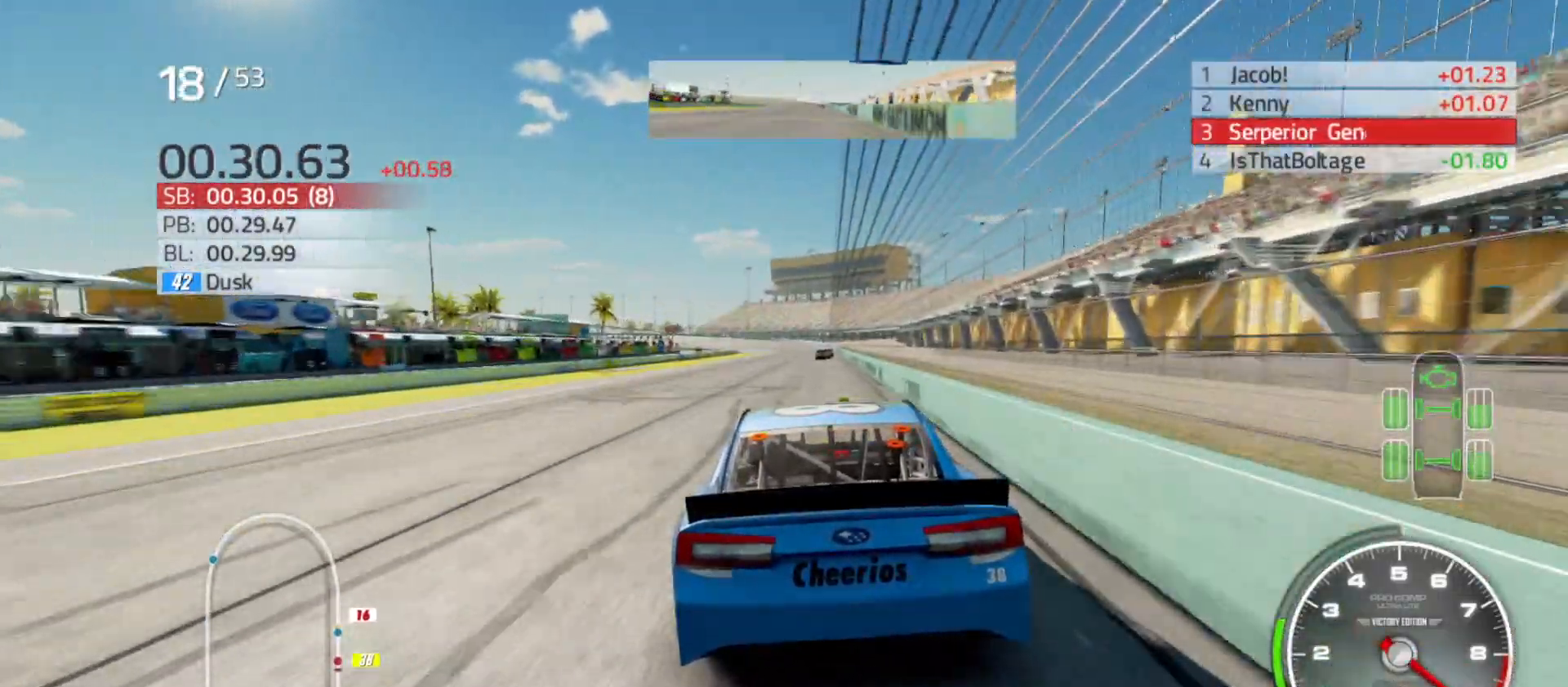
{"buttons": ["R2"], "left_stick": "right", "right_stick": "center", "events": [[33, "left_stick", "right"], [183, "left_stick", "center"], [400, "left_stick", "right"]]}
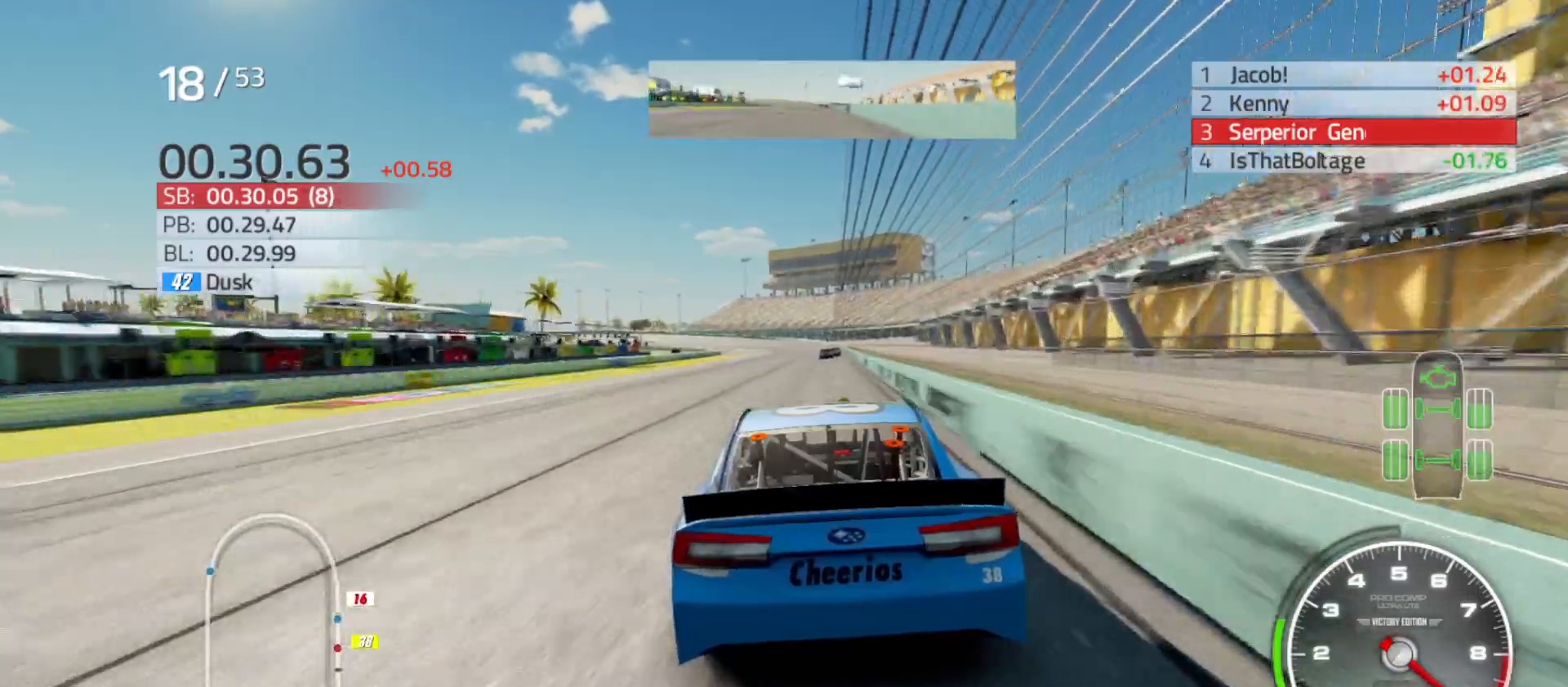
{"buttons": ["R2"], "left_stick": "center", "right_stick": "center", "events": [[17, "left_stick", "center"], [167, "left_stick", "right"], [317, "left_stick", "center"]]}
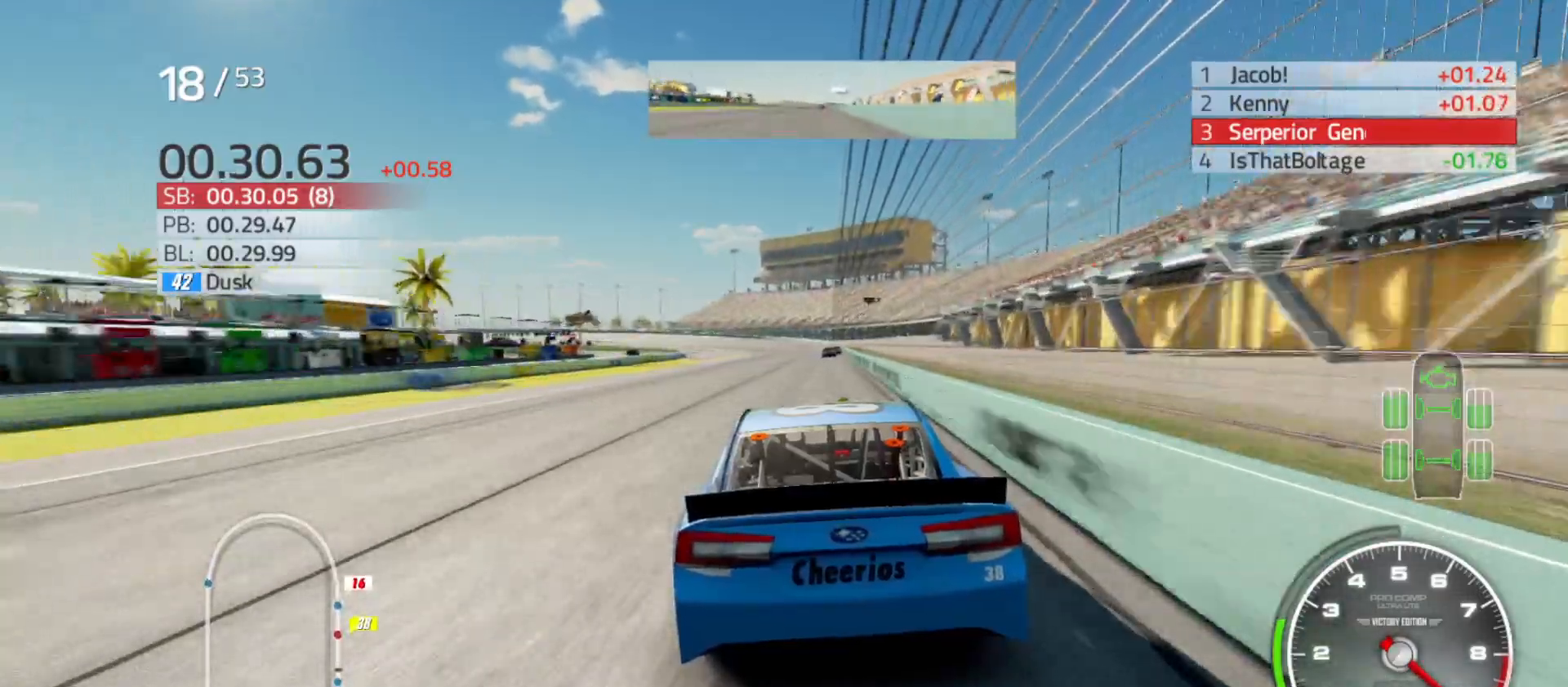
{"buttons": ["R2"], "left_stick": "right", "right_stick": "center", "events": [[83, "left_stick", "right"], [233, "left_stick", "center"], [450, "left_stick", "right"]]}
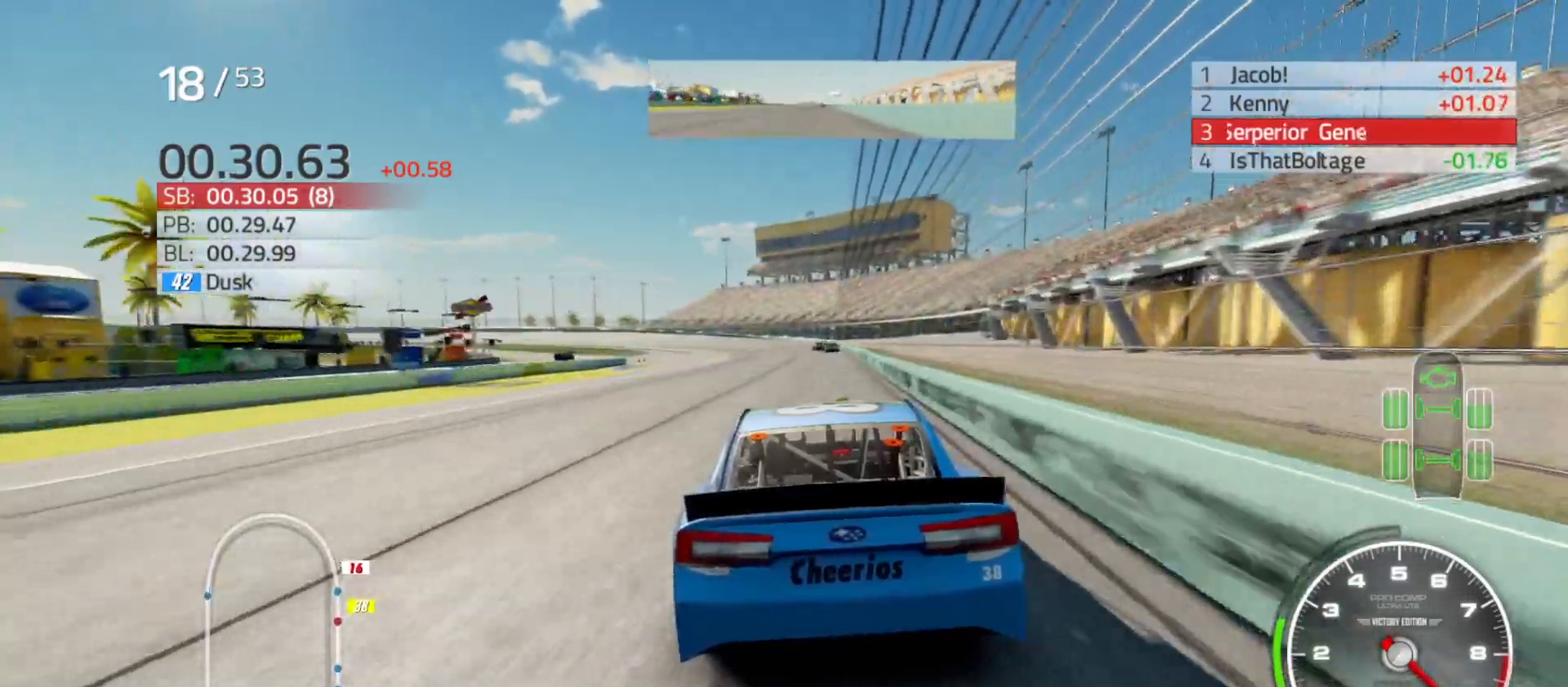
{"buttons": ["R2"], "left_stick": "center", "right_stick": "center", "events": [[33, "left_stick", "center"]]}
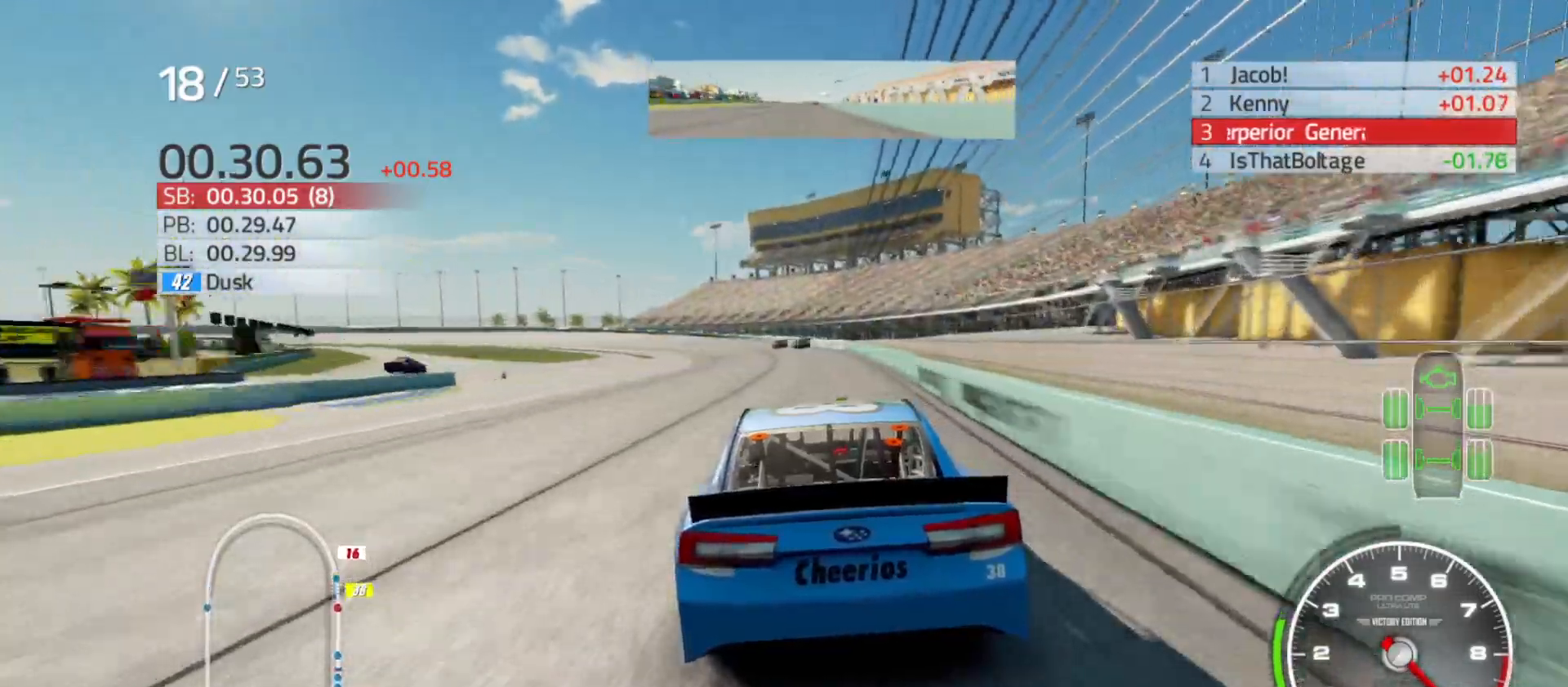
{"buttons": ["R2"], "left_stick": "left", "right_stick": "center", "events": [[267, "left_stick", "left"]]}
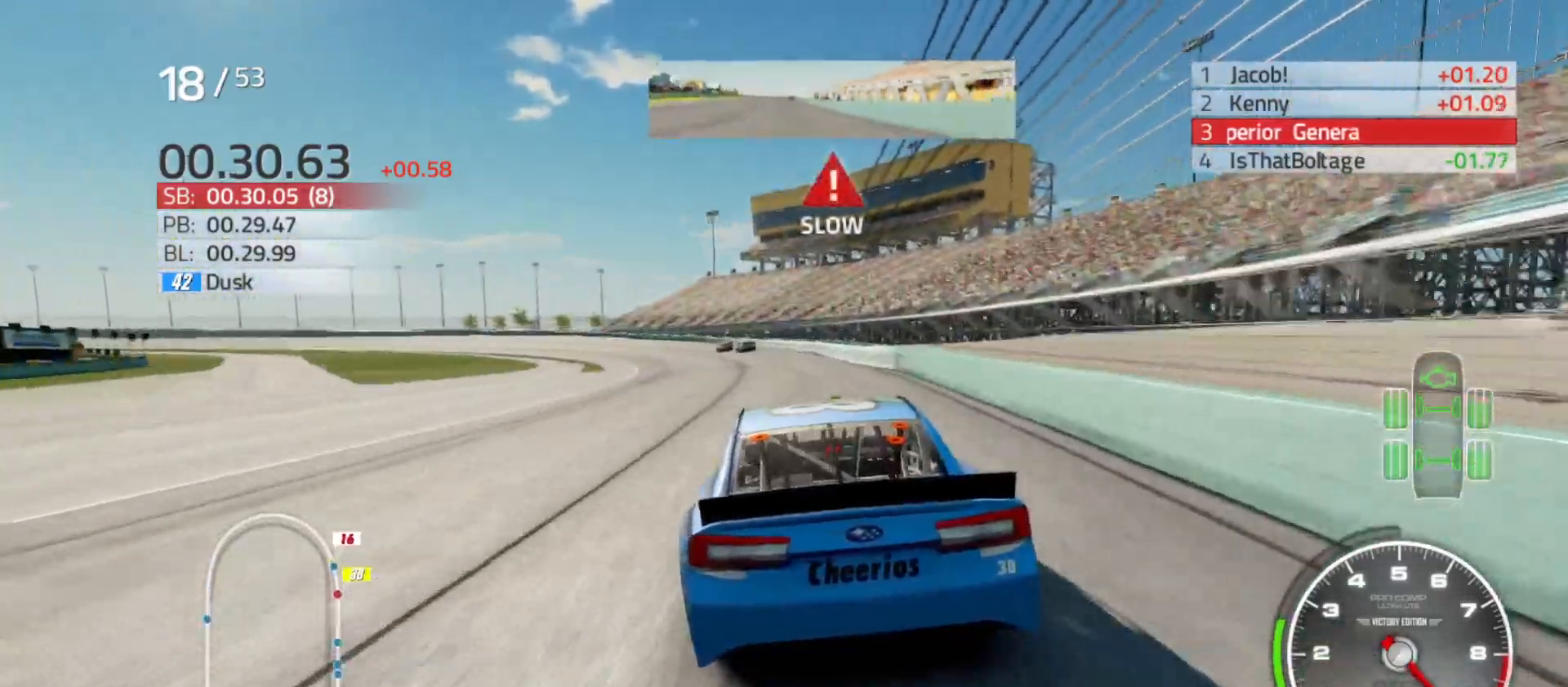
{"buttons": [], "left_stick": "left", "right_stick": "center", "events": [[400, "R2", "up"]]}
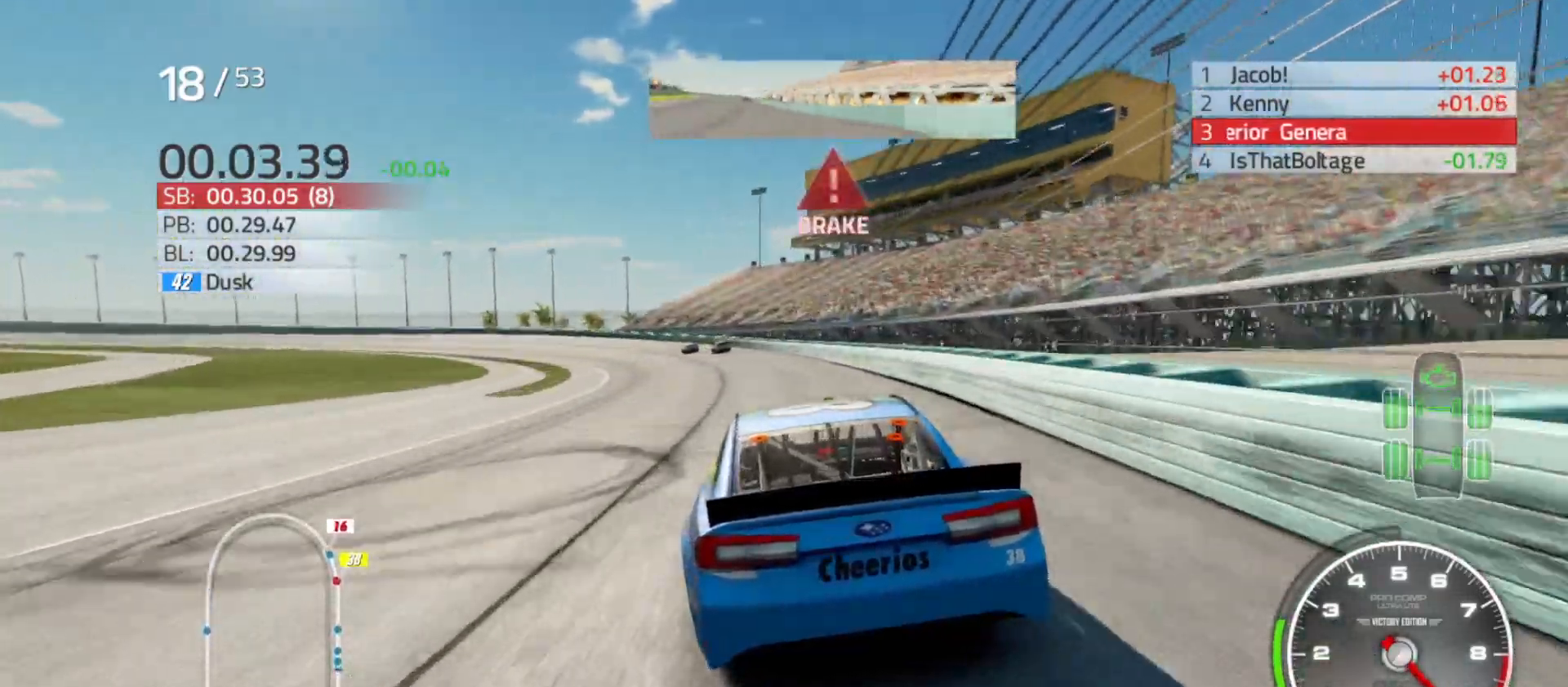
{"buttons": ["L2"], "left_stick": "left", "right_stick": "center", "events": [[67, "L2", "down"], [233, "L2", "up"], [317, "L2", "down"]]}
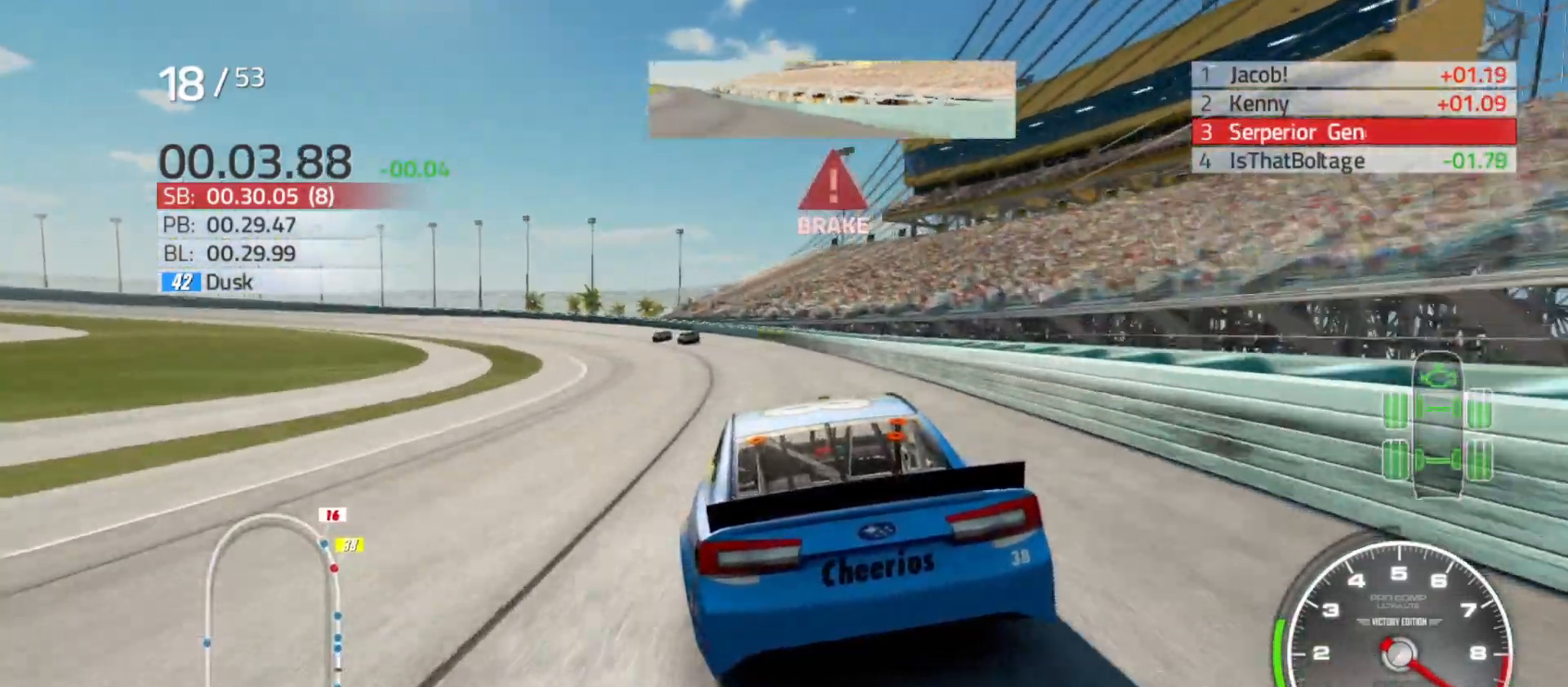
{"buttons": ["L2"], "left_stick": "left", "right_stick": "center", "events": []}
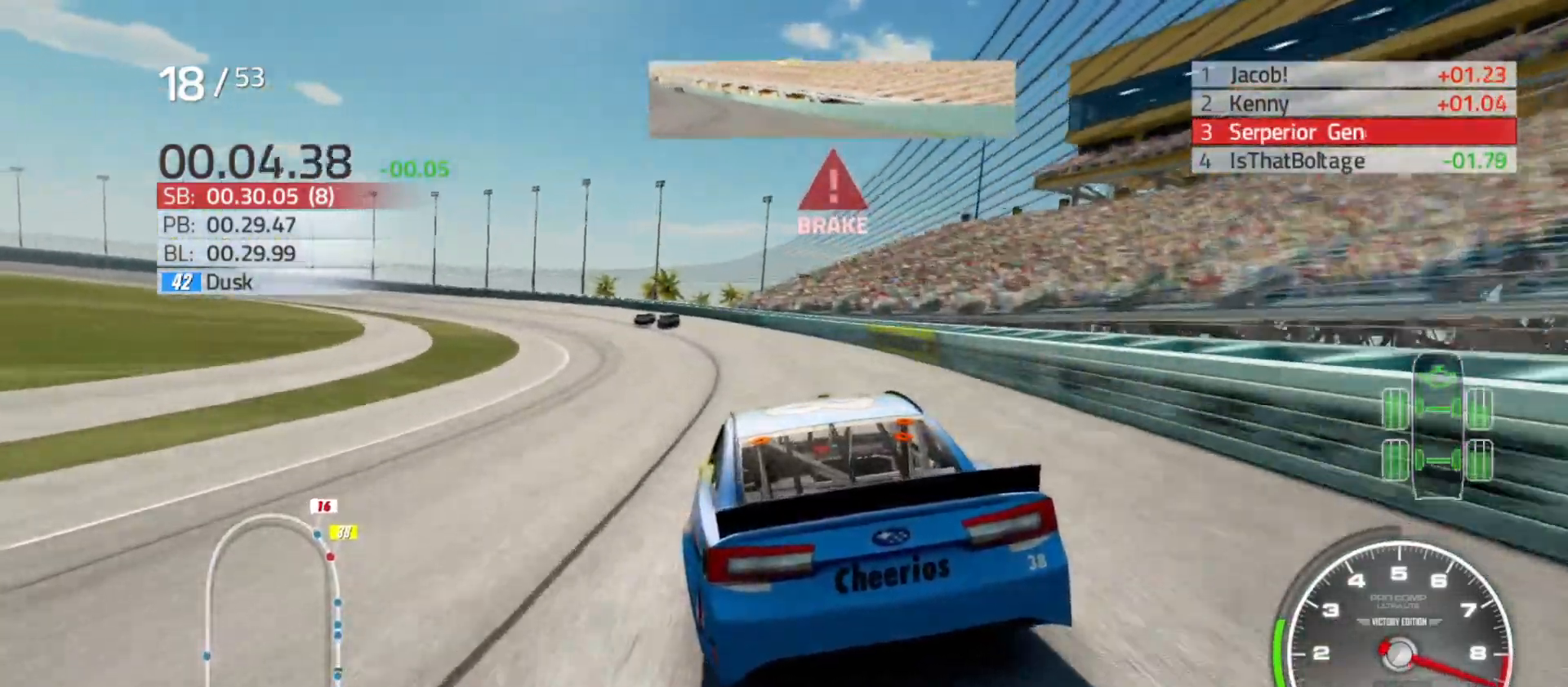
{"buttons": [], "left_stick": "left", "right_stick": "center", "events": [[483, "L2", "up"]]}
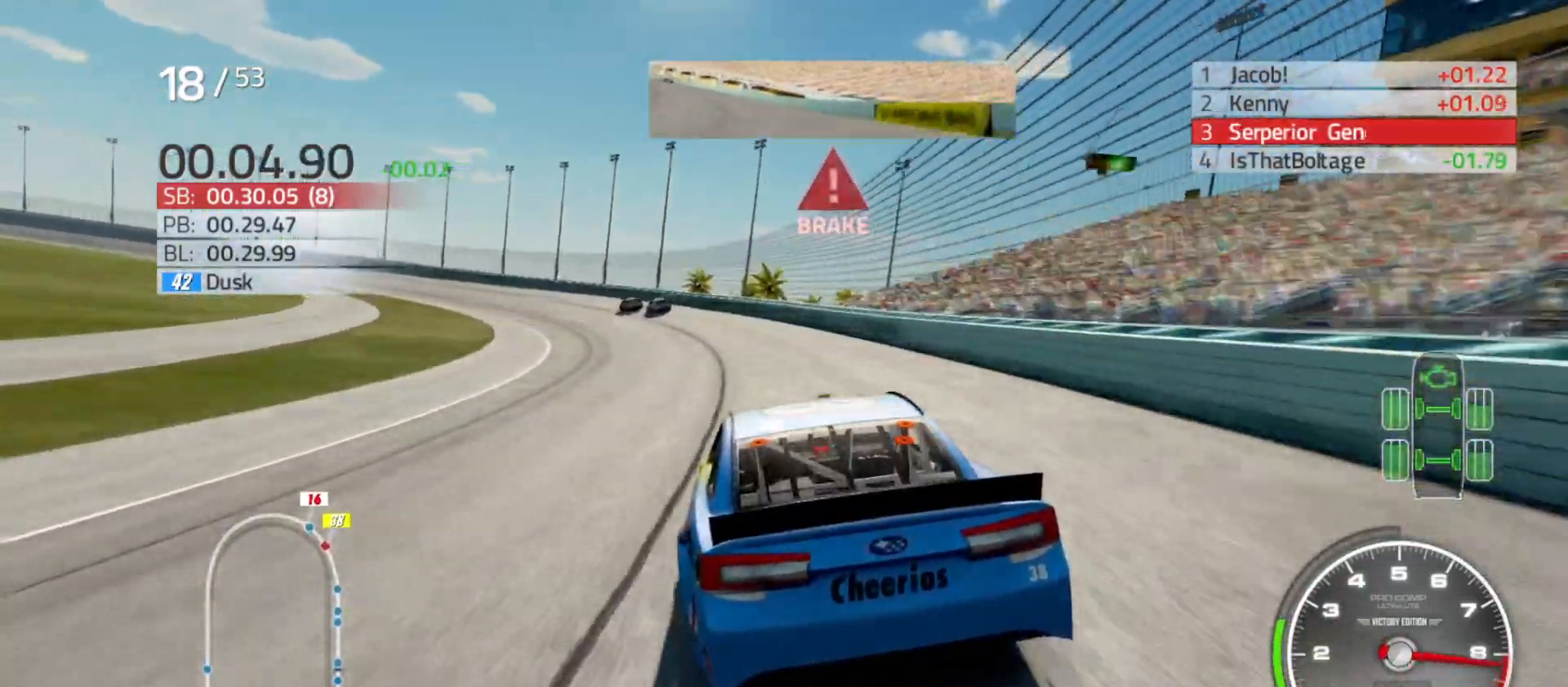
{"buttons": [], "left_stick": "left", "right_stick": "center", "events": []}
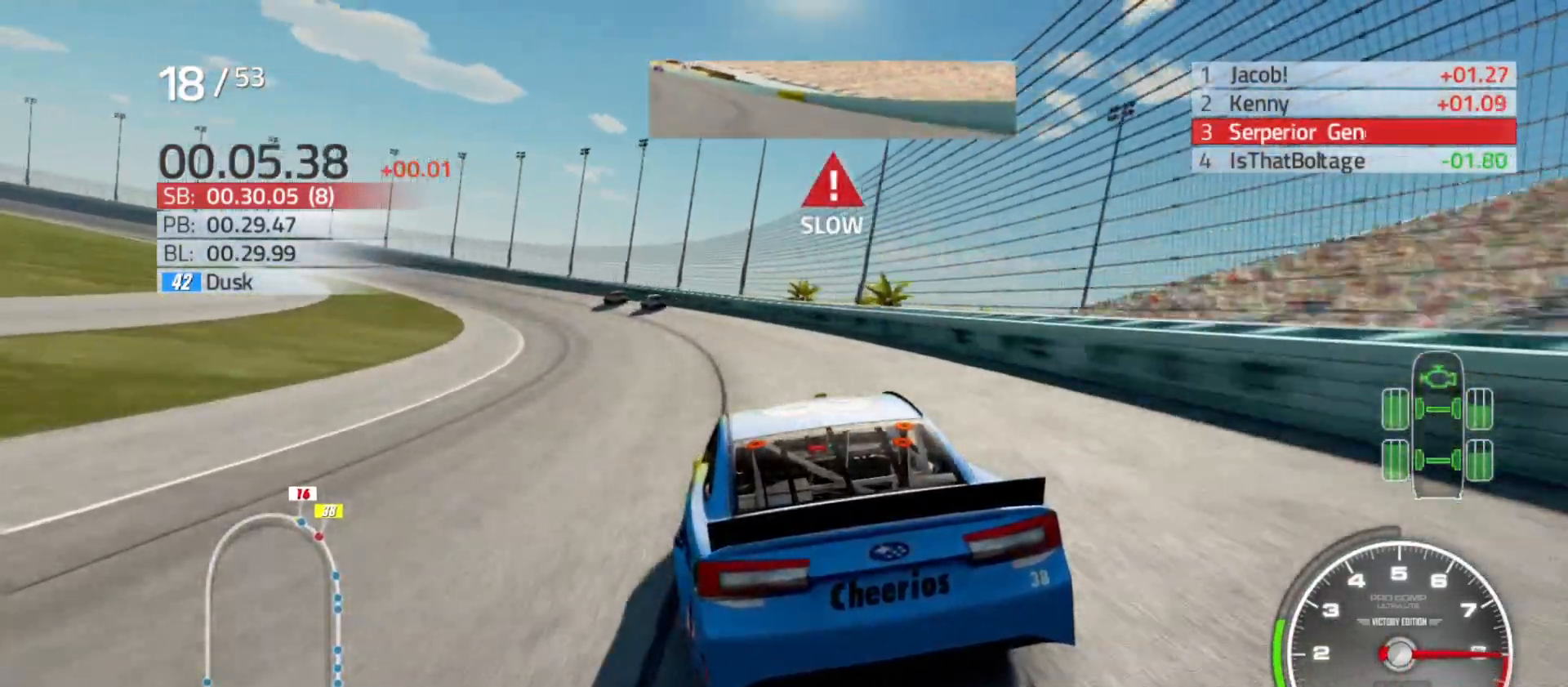
{"buttons": ["R2"], "left_stick": "left", "right_stick": "center", "events": [[50, "R2", "down"]]}
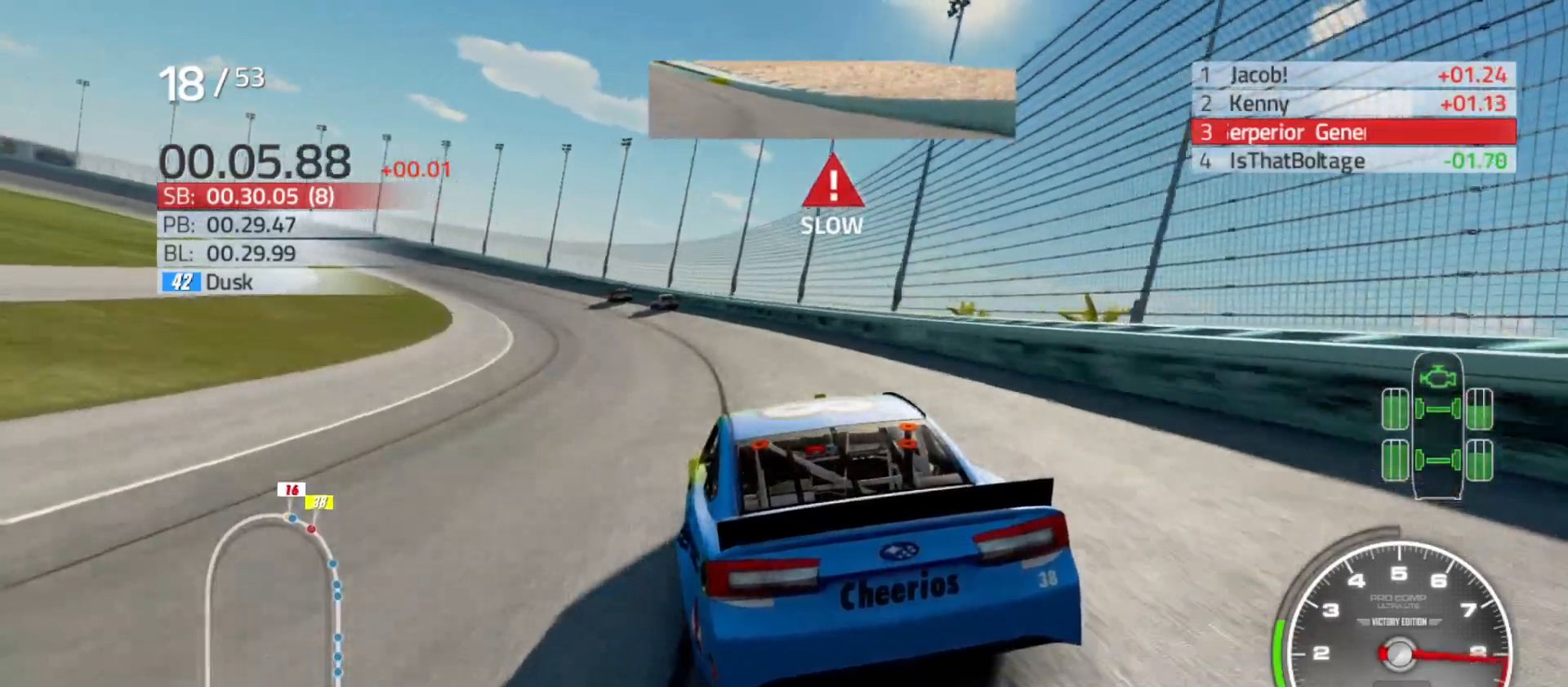
{"buttons": ["R2"], "left_stick": "left", "right_stick": "center", "events": []}
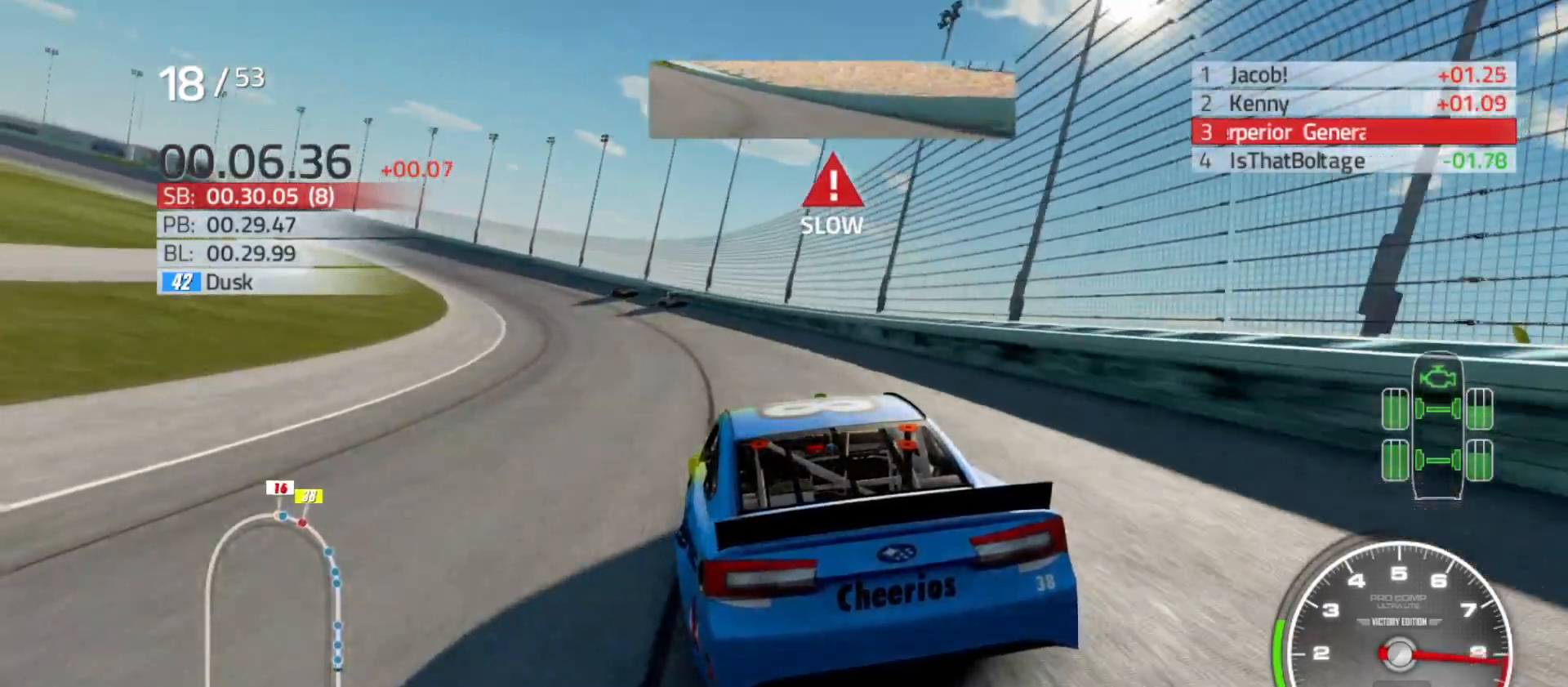
{"buttons": ["R2"], "left_stick": "left", "right_stick": "center", "events": []}
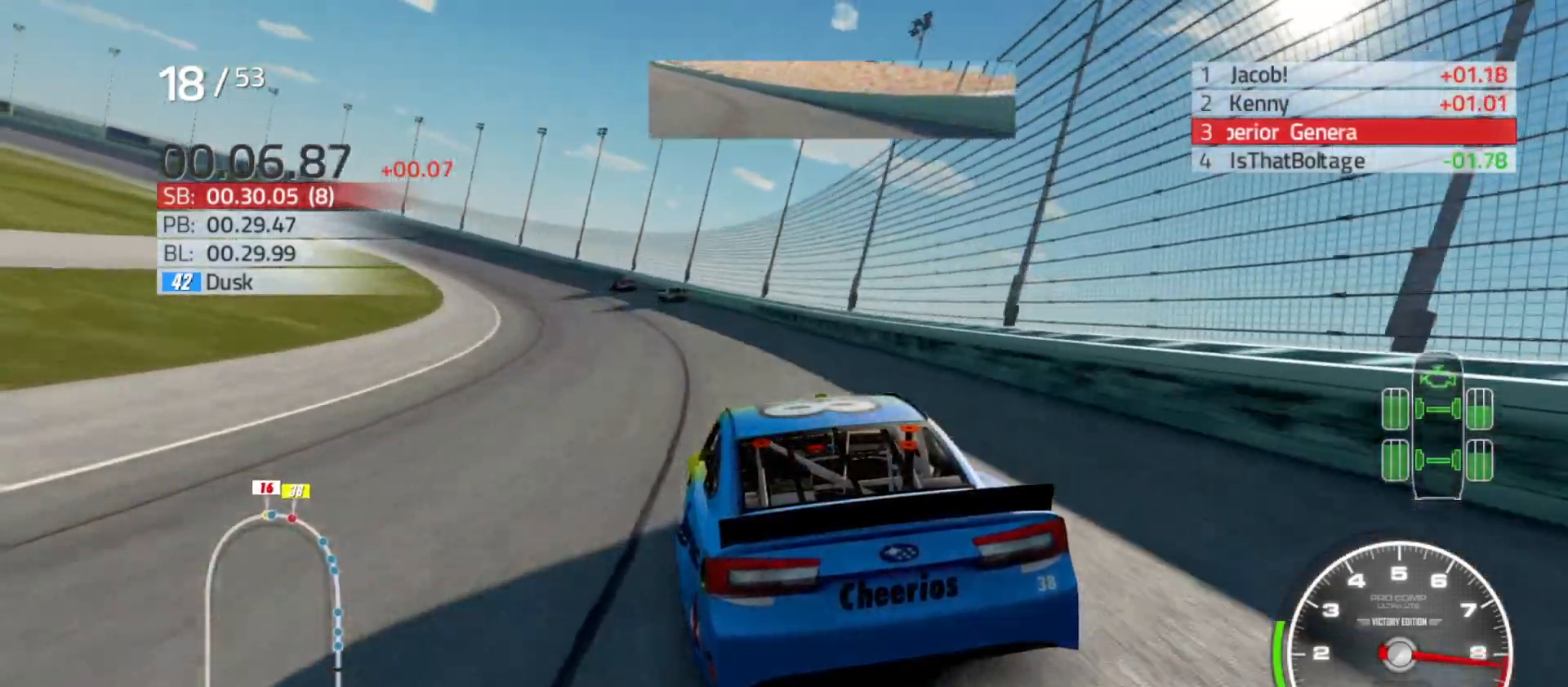
{"buttons": ["R2"], "left_stick": "left", "right_stick": "center", "events": []}
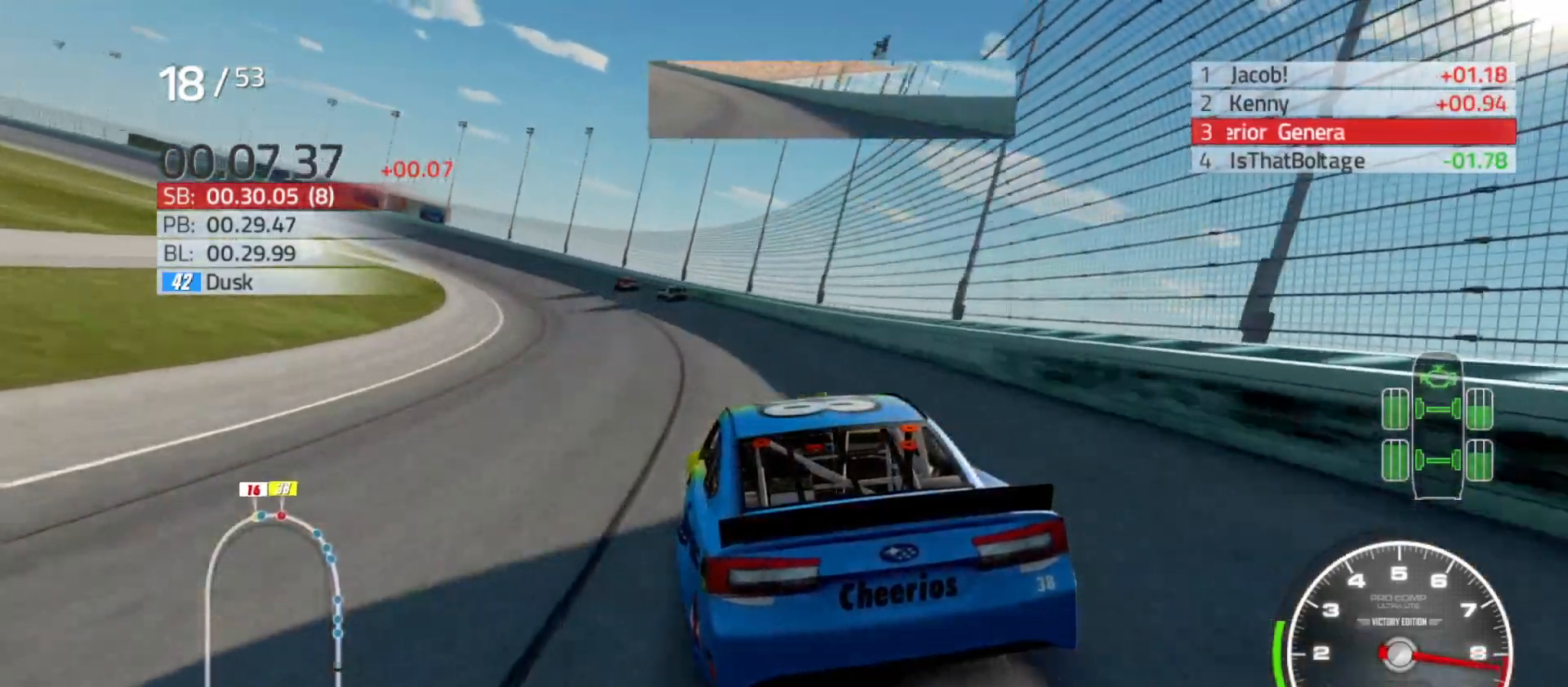
{"buttons": ["R2"], "left_stick": "left", "right_stick": "center", "events": []}
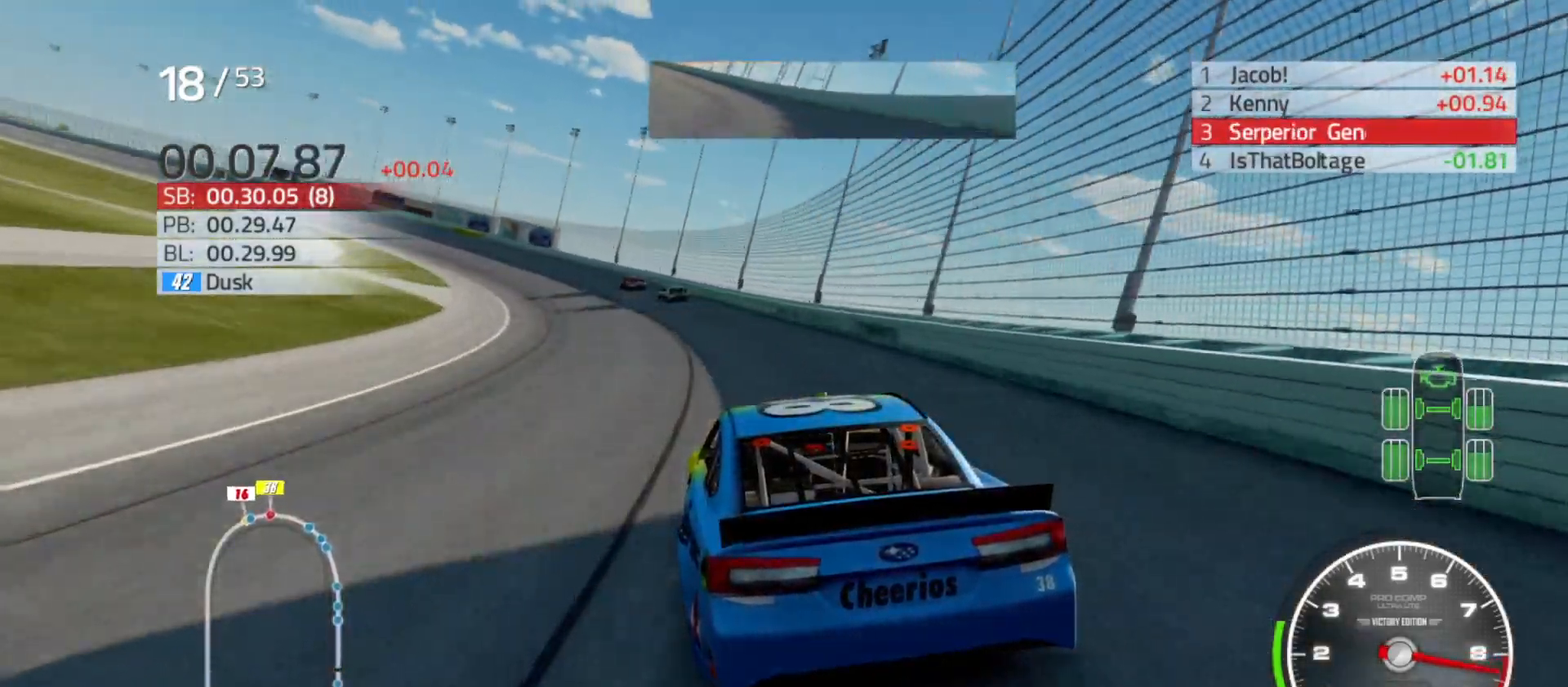
{"buttons": ["R2"], "left_stick": "left", "right_stick": "center", "events": []}
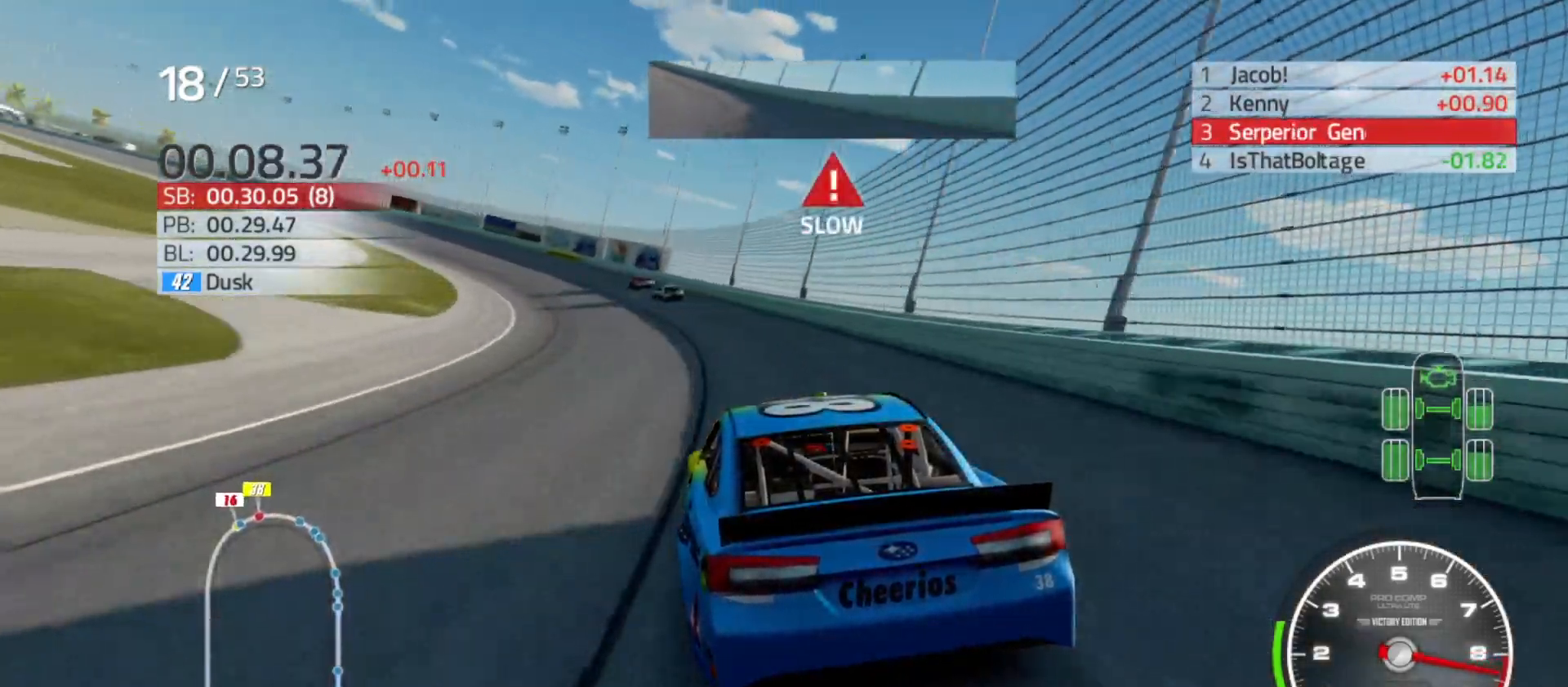
{"buttons": ["R2"], "left_stick": "left", "right_stick": "center", "events": []}
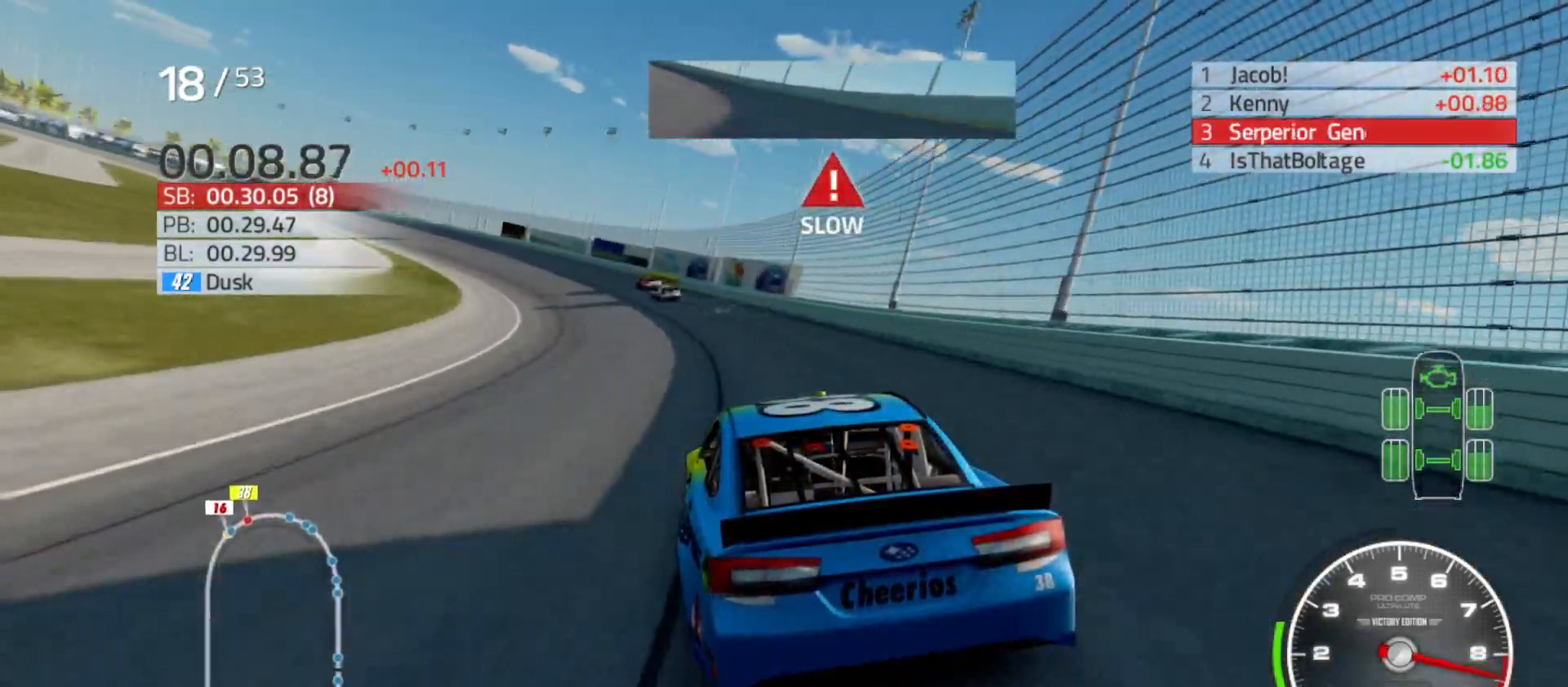
{"buttons": ["R2"], "left_stick": "left", "right_stick": "center", "events": []}
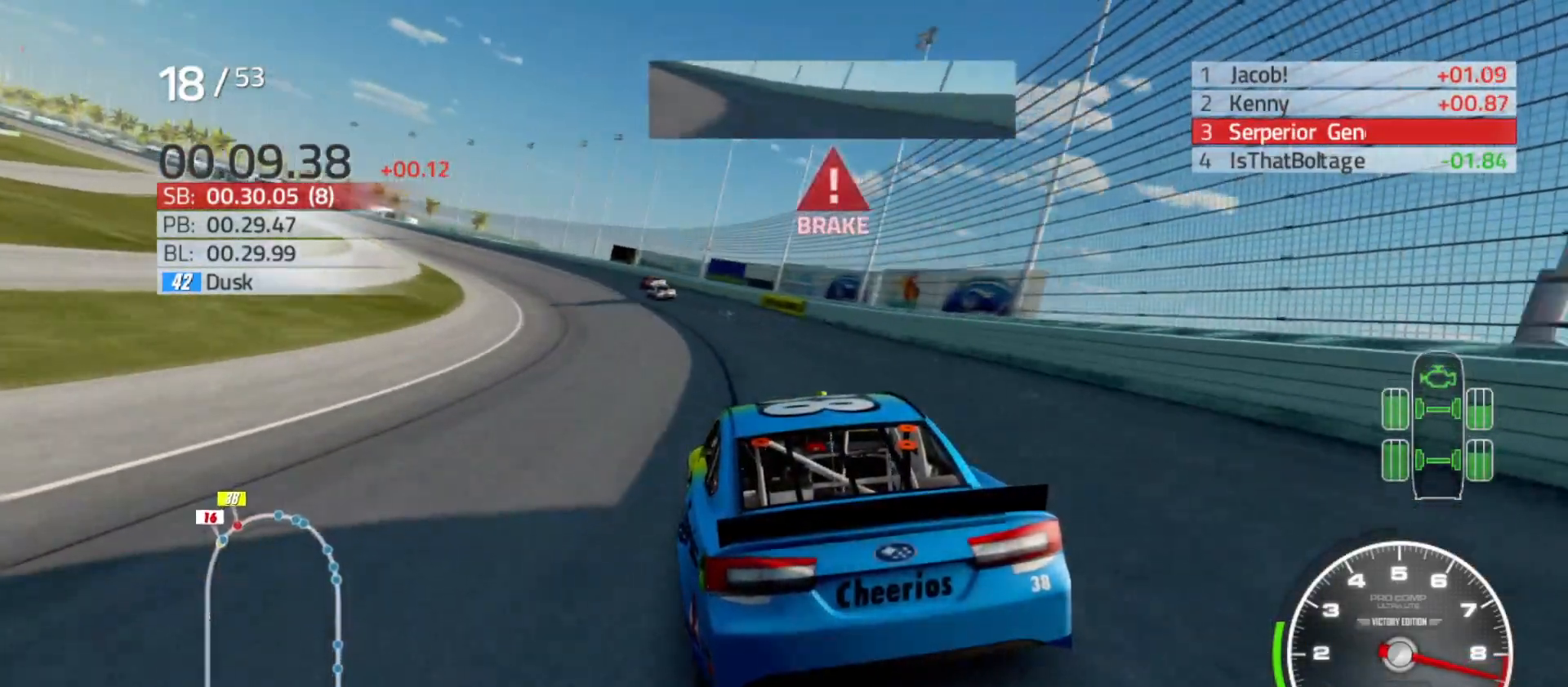
{"buttons": ["R2"], "left_stick": "left", "right_stick": "center", "events": []}
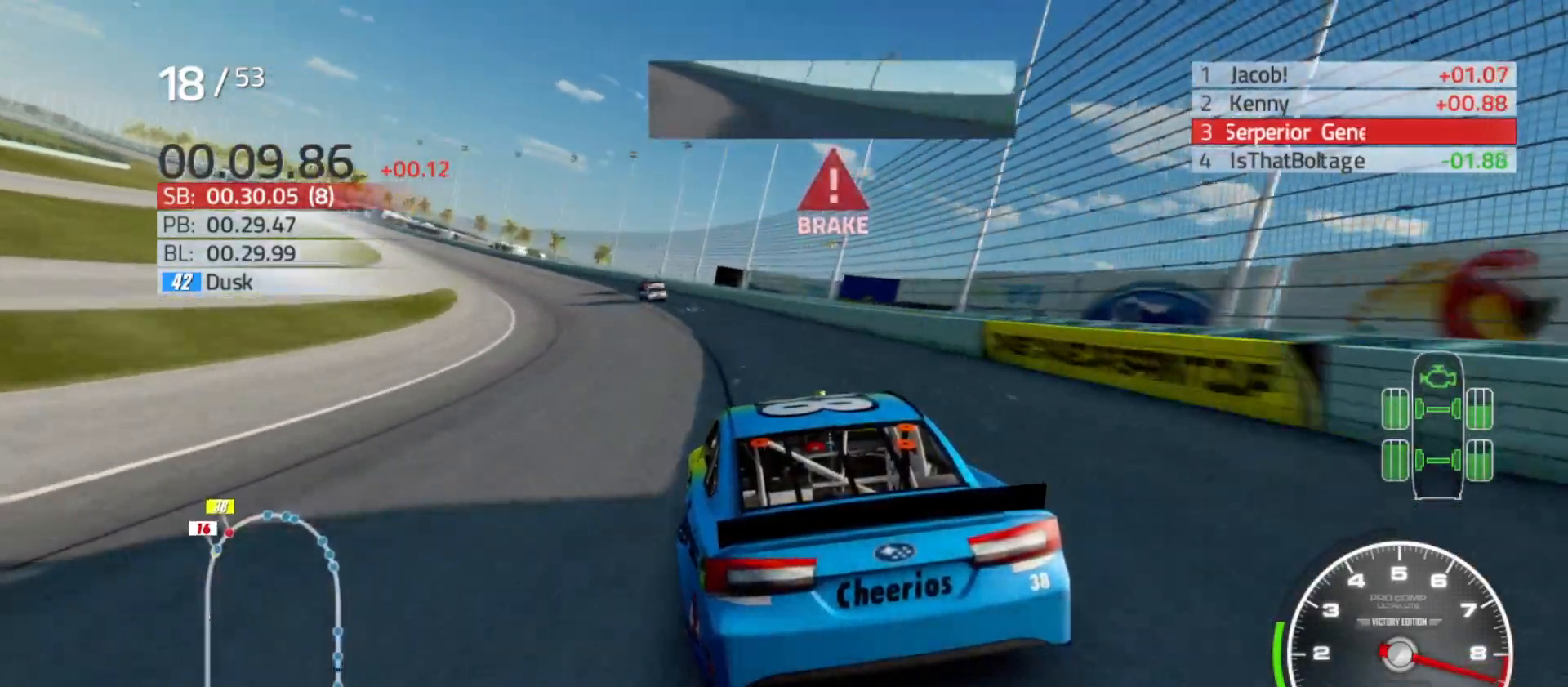
{"buttons": ["R2"], "left_stick": "left", "right_stick": "center", "events": []}
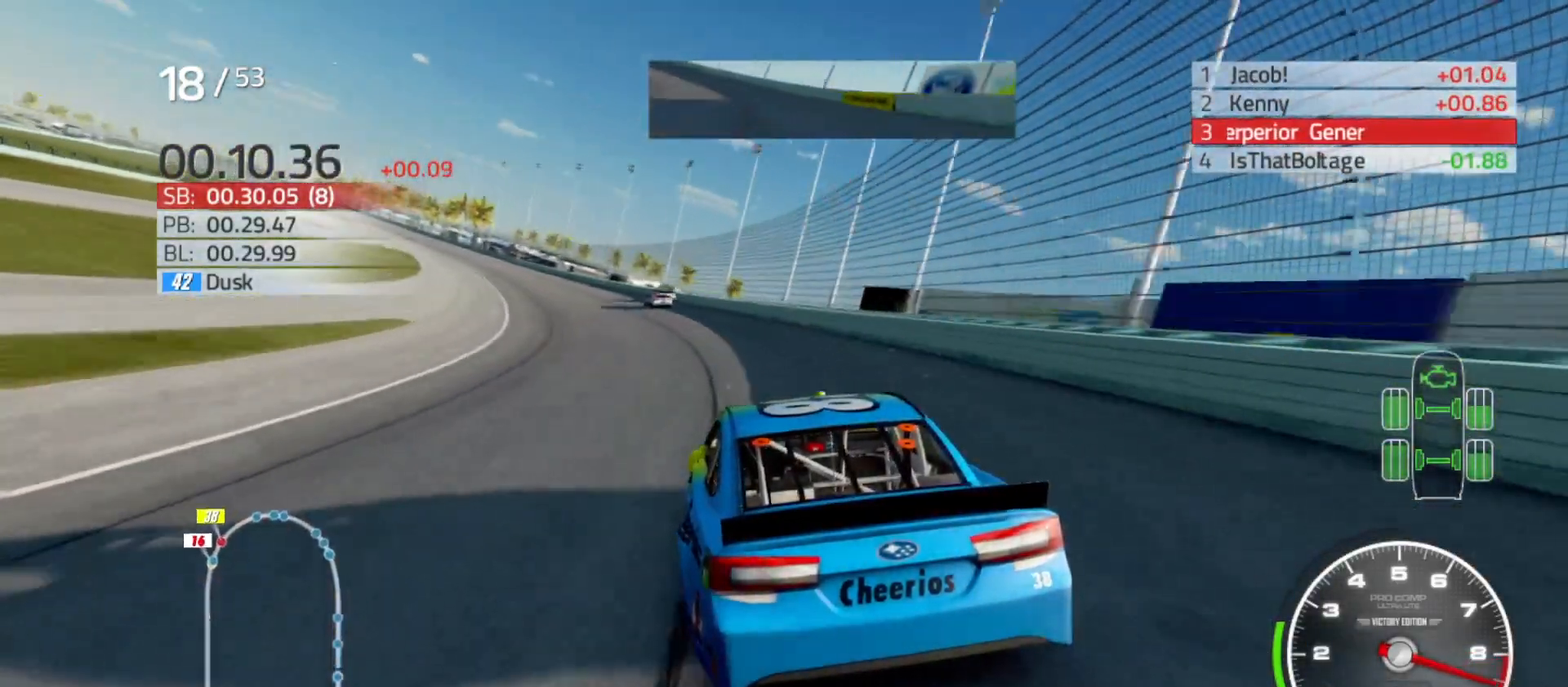
{"buttons": ["R2"], "left_stick": "left", "right_stick": "center", "events": []}
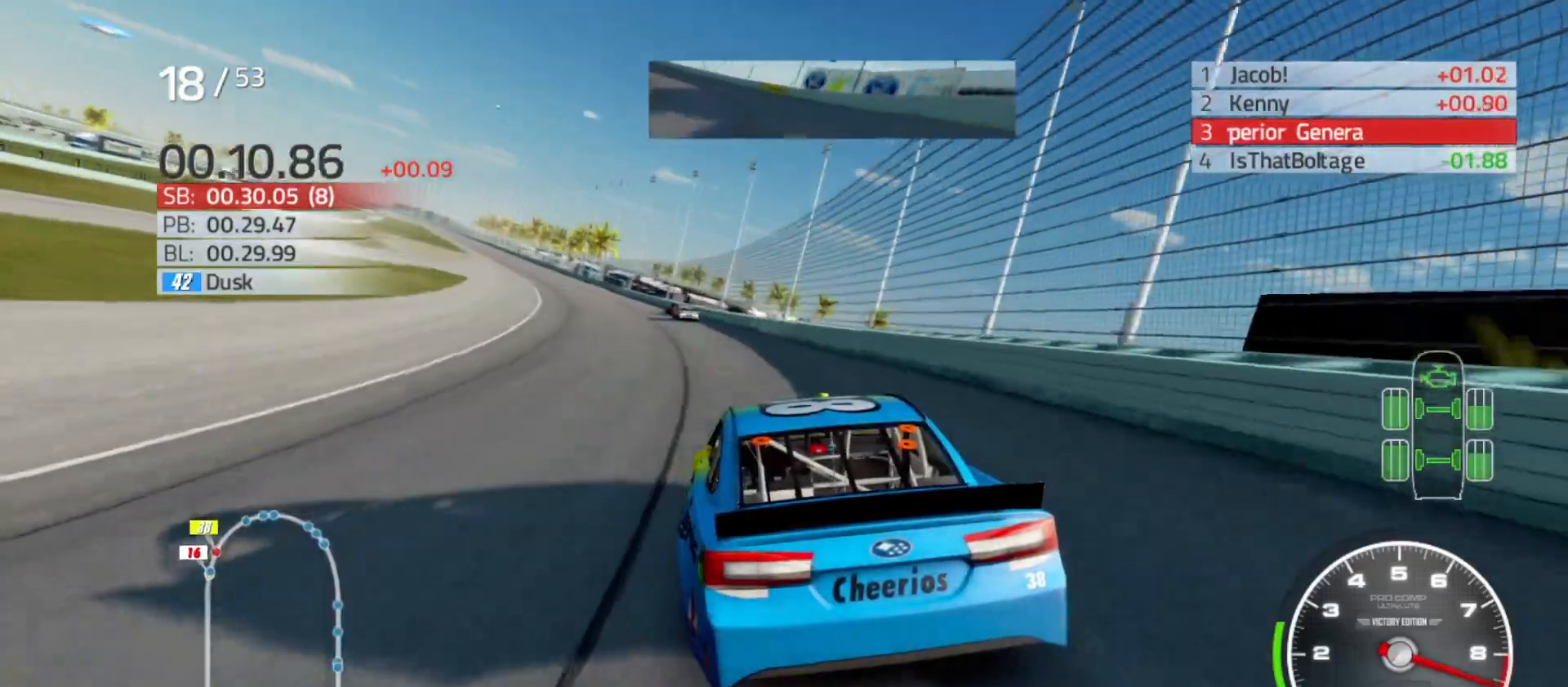
{"buttons": ["R2"], "left_stick": "left", "right_stick": "center", "events": []}
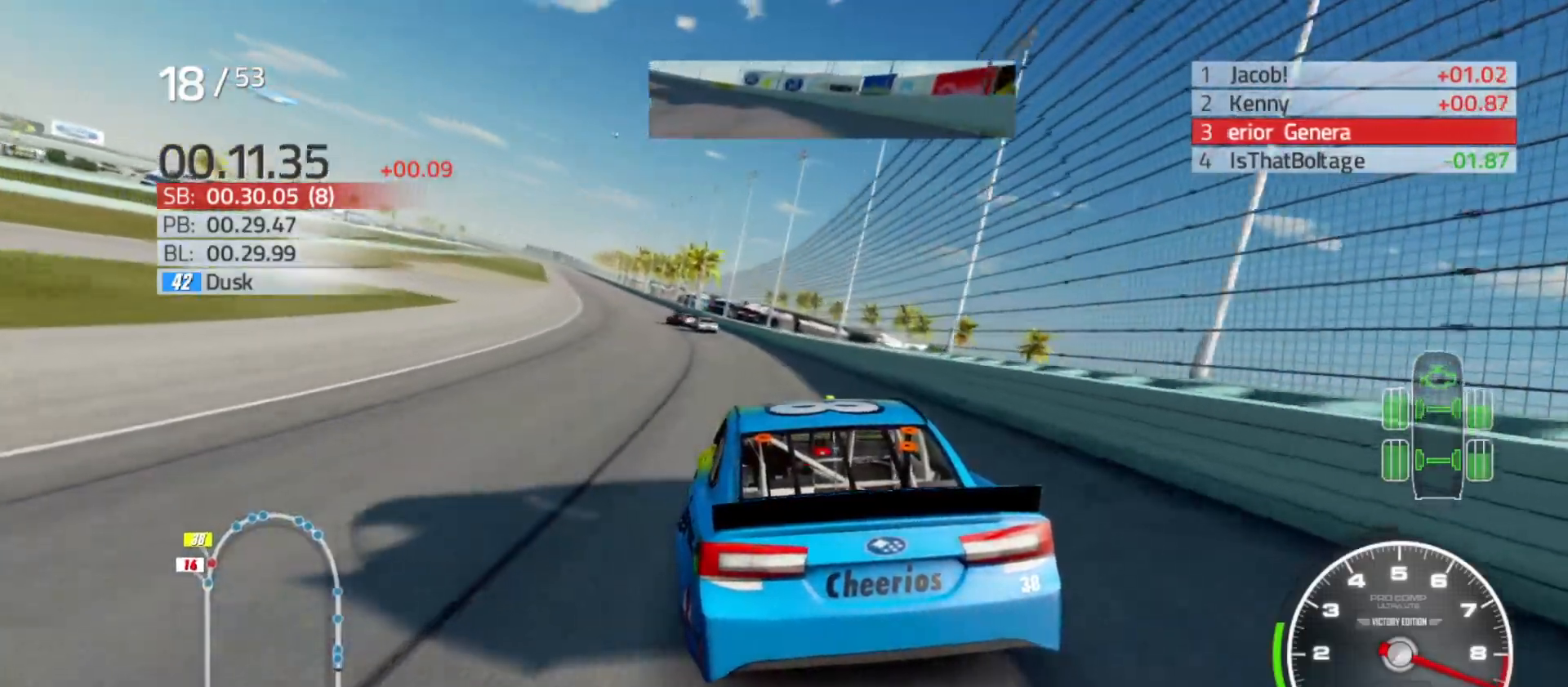
{"buttons": ["R2"], "left_stick": "left", "right_stick": "center", "events": []}
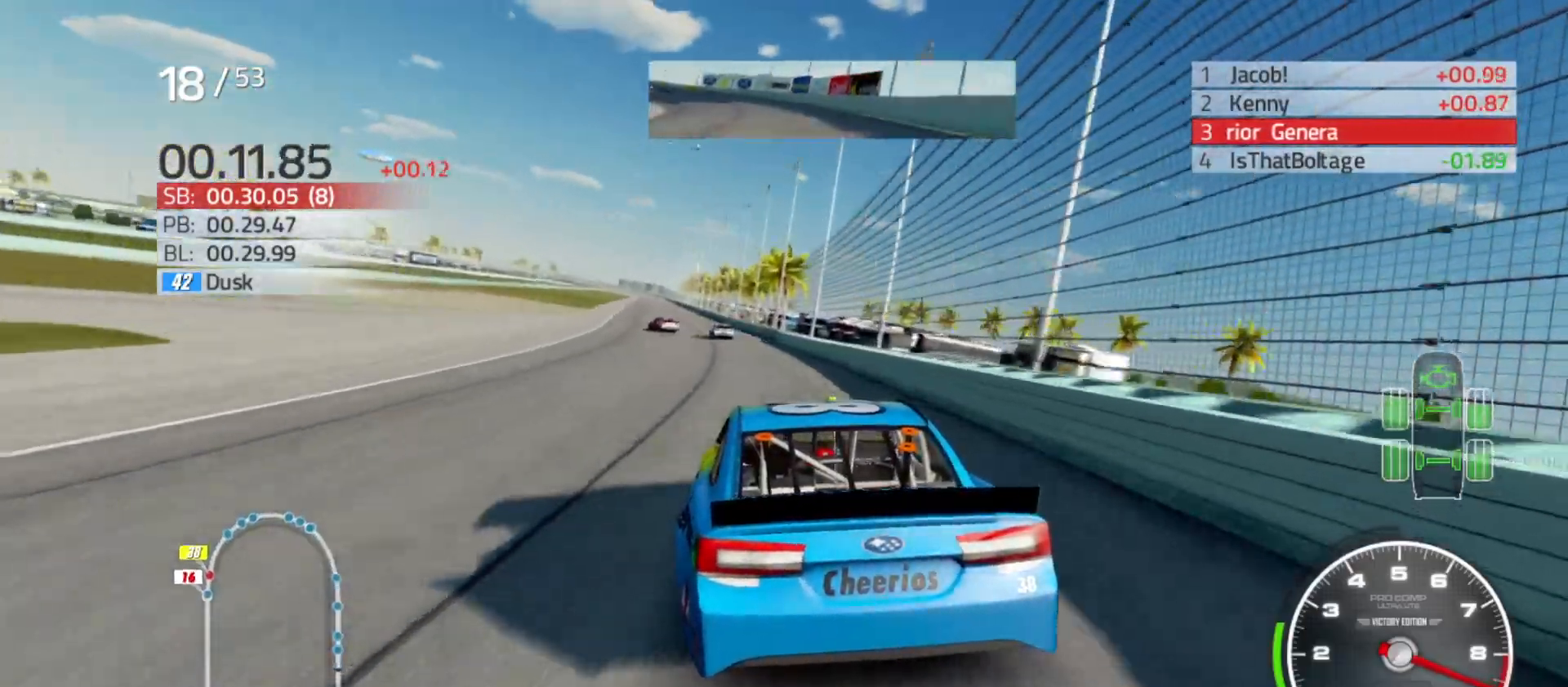
{"buttons": ["R2"], "left_stick": "left", "right_stick": "center", "events": []}